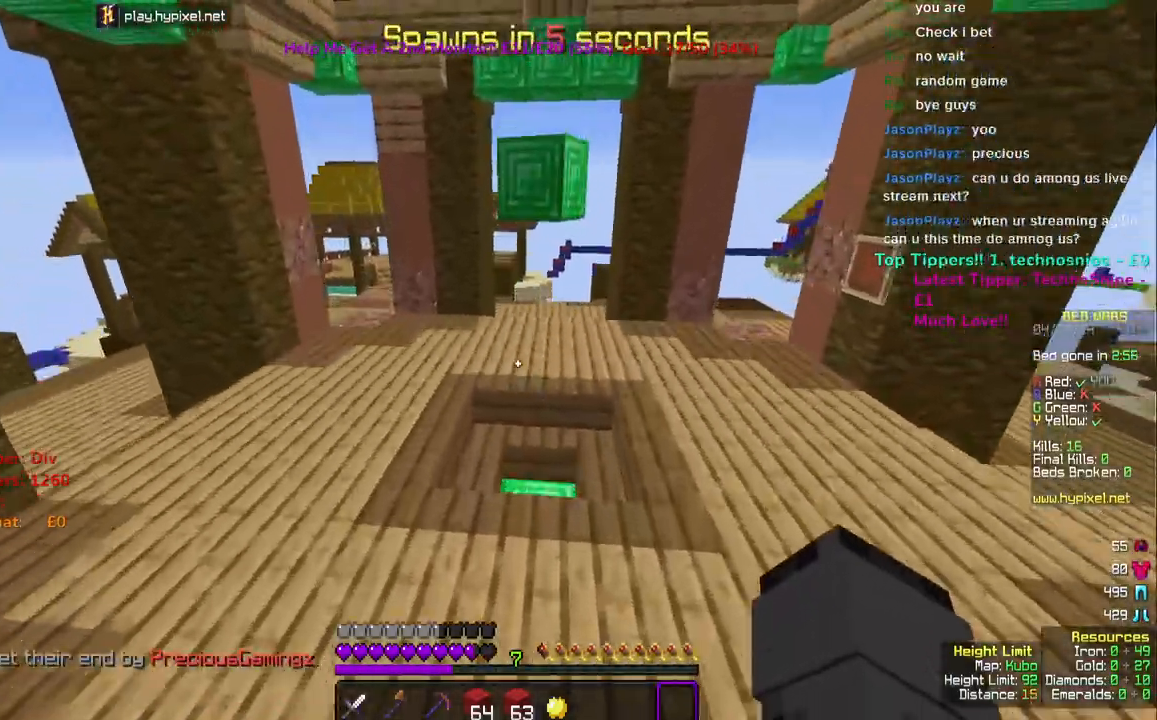
Gameplay with keyboard and mouse; each line is a JSON object with the keys and mouse buttons held at the frame after it. "events" lists presses ("down") and releases ("up") of "a", "d", "s", "space", "w", "mouse_left" and "mouse_right" between this image and that frame as [ms after this image, input, new state], when the widget could be followed in between. "mouse_left", "mouse_right" = the "left", "right" buttons of the "mouse" list. No other keys are recorded. Fast repeated clicks can show as one long hold. Mouse movement is not recorded.
{"keys": ["w"], "mouse": [], "events": [[100, "space", "up"]]}
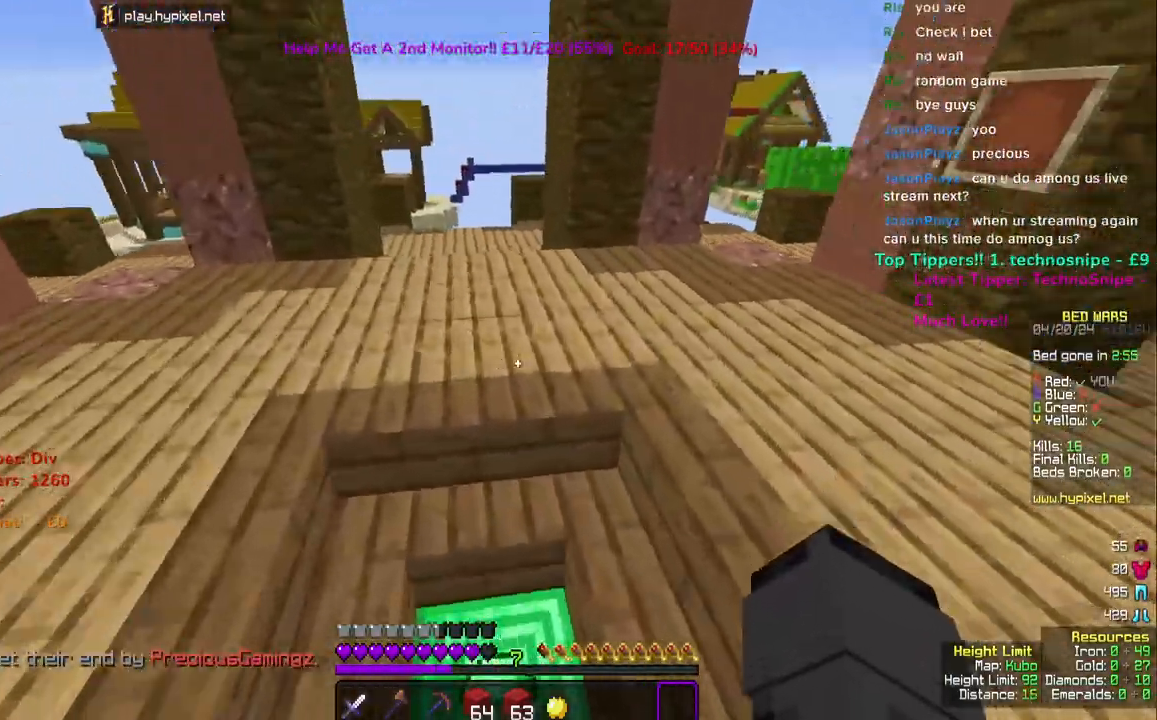
{"keys": ["space", "w"], "mouse": [], "events": [[200, "a", "down"], [333, "a", "up"], [450, "space", "down"]]}
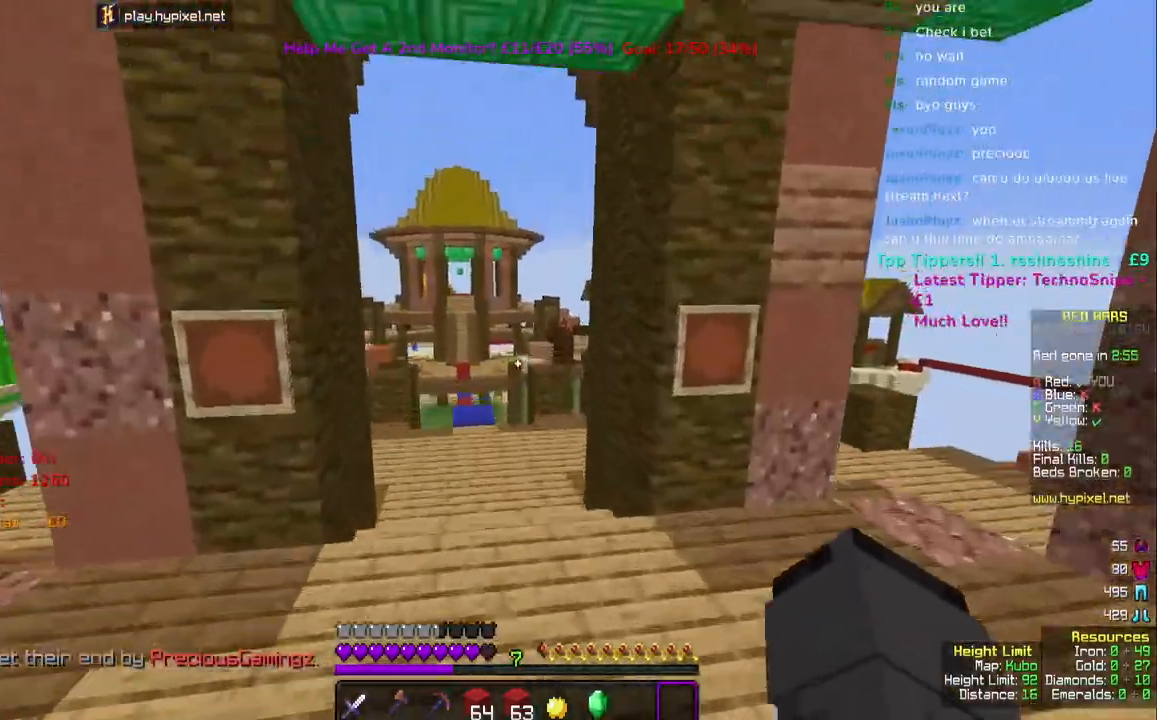
{"keys": ["space", "w"], "mouse": ["left"], "events": [[200, "space", "up"], [333, "mouse_left", "down"], [450, "space", "down"]]}
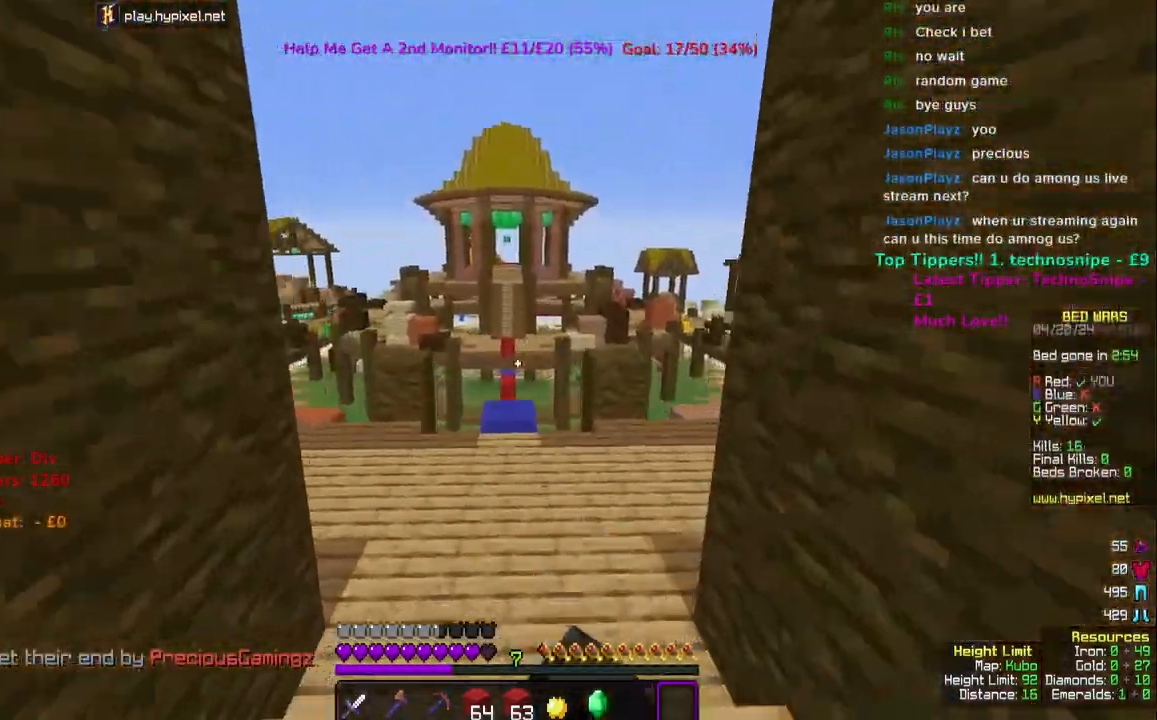
{"keys": ["w"], "mouse": [], "events": [[50, "mouse_left", "up"], [200, "space", "up"], [233, "w", "up"], [367, "w", "down"]]}
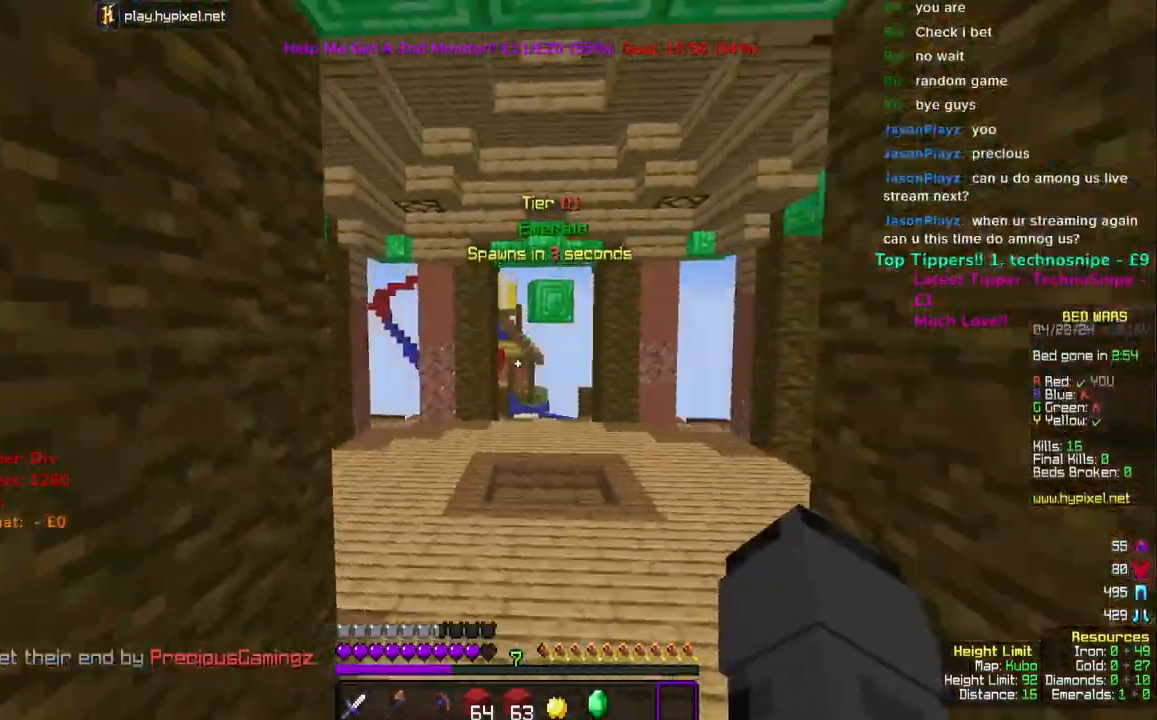
{"keys": ["w"], "mouse": [], "events": [[233, "space", "down"], [433, "space", "up"]]}
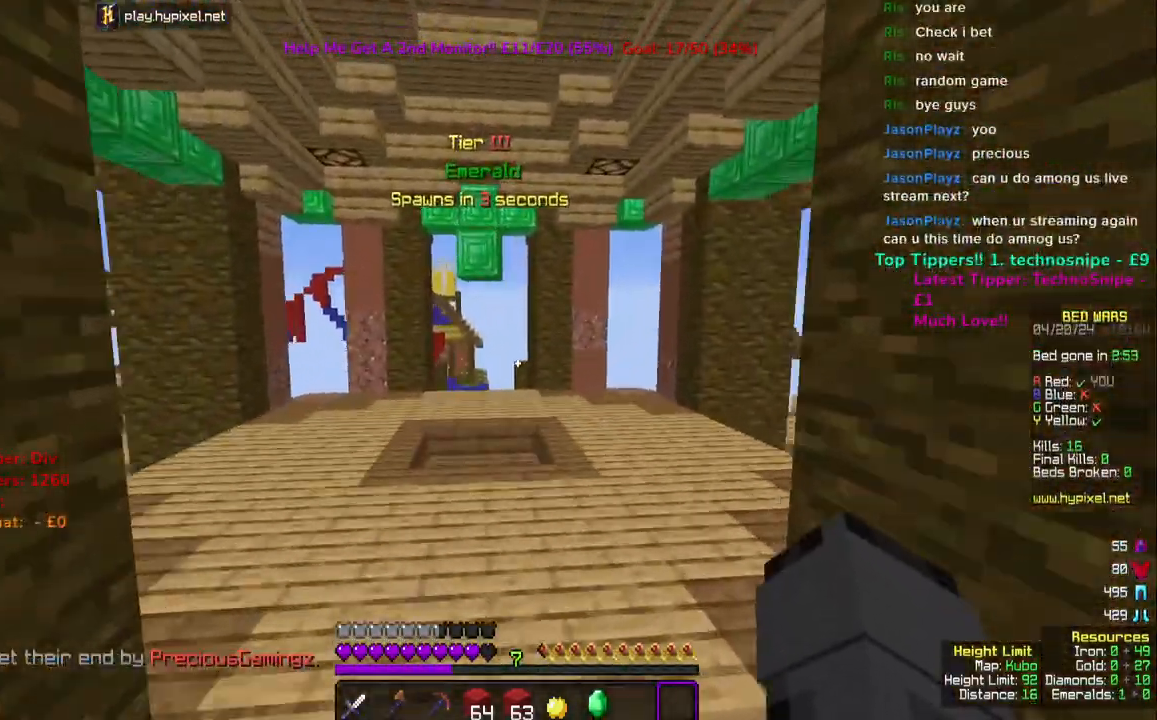
{"keys": ["space", "w"], "mouse": [], "events": [[167, "space", "down"], [367, "space", "up"], [500, "space", "down"]]}
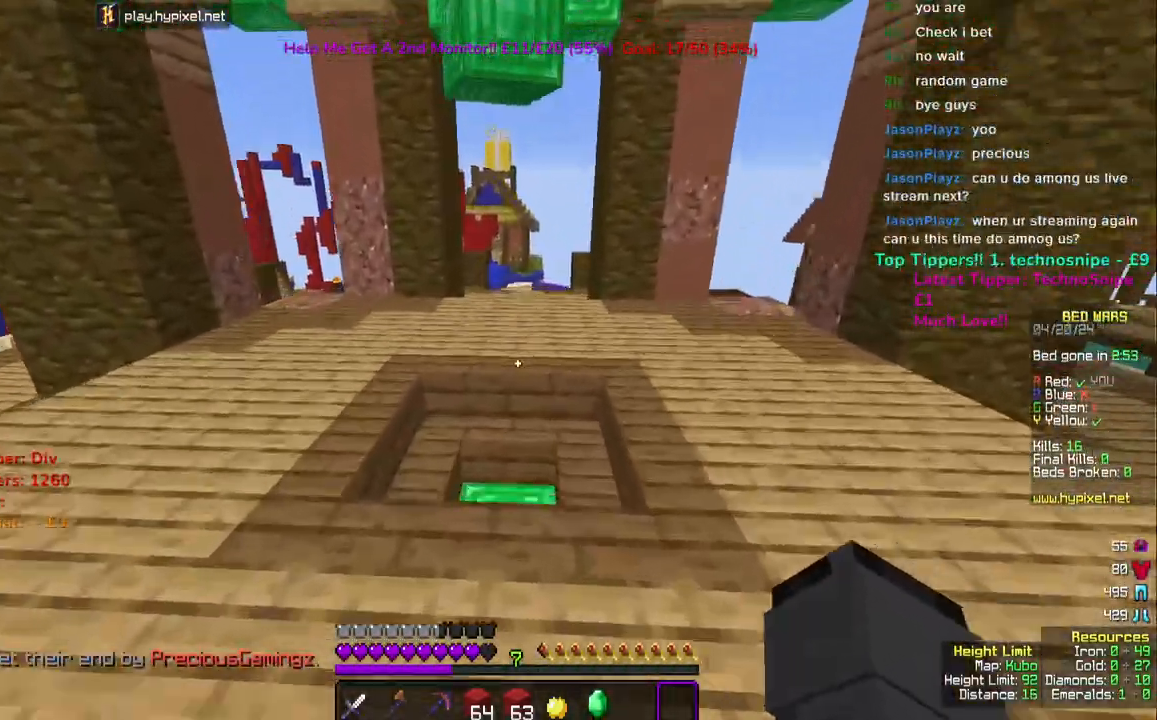
{"keys": ["a"], "mouse": [], "events": [[117, "d", "down"], [183, "space", "up"], [283, "w", "up"], [300, "d", "up"], [317, "a", "down"]]}
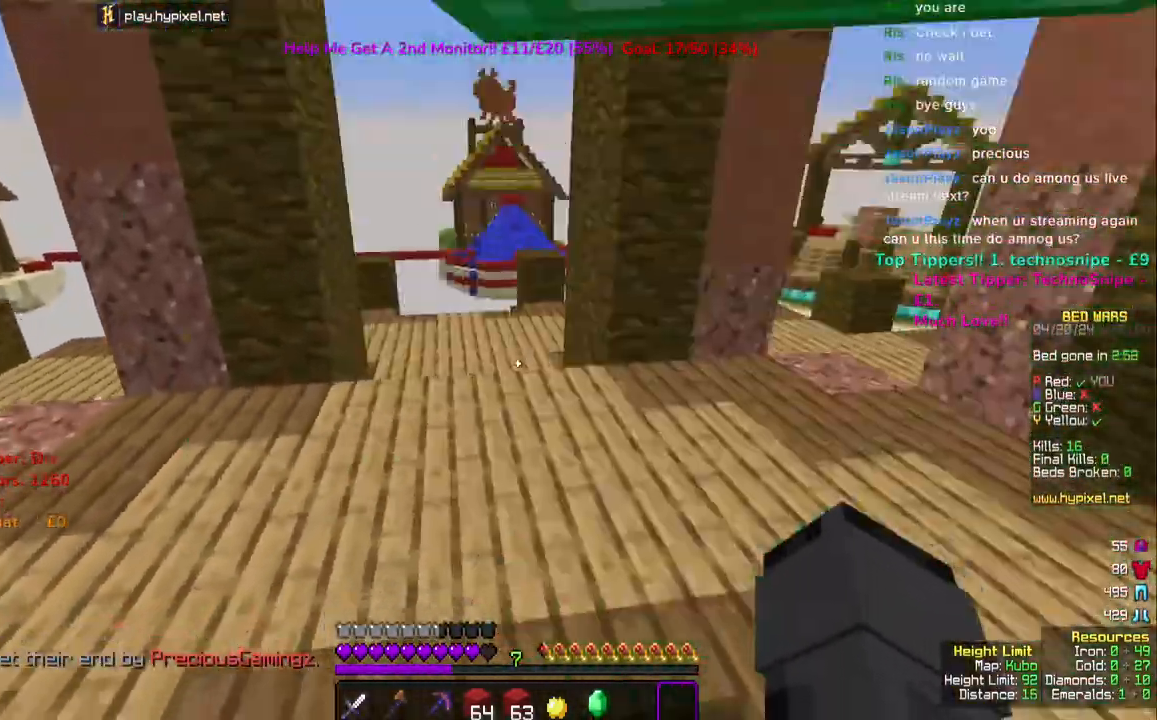
{"keys": ["d"], "mouse": [], "events": [[83, "a", "up"], [183, "d", "down"], [300, "d", "up"], [333, "a", "down"], [500, "a", "up"], [500, "d", "down"]]}
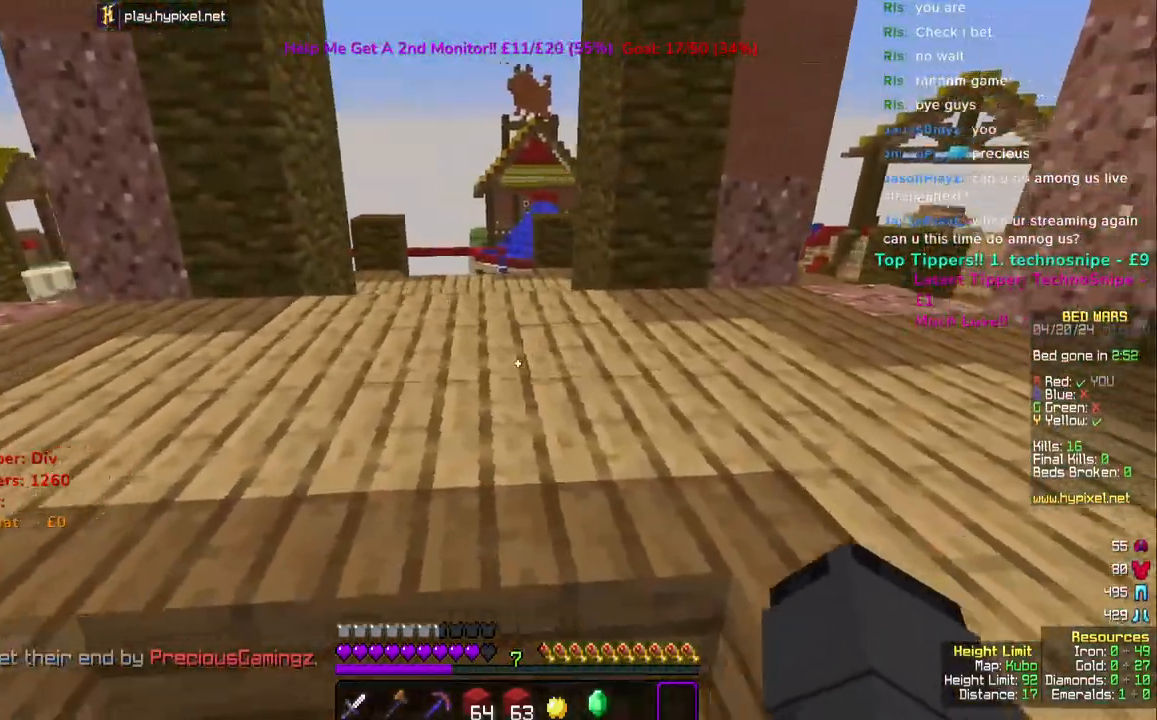
{"keys": ["d"], "mouse": ["left"], "events": [[150, "a", "down"], [183, "d", "up"], [217, "mouse_left", "down"], [350, "a", "up"], [417, "d", "down"]]}
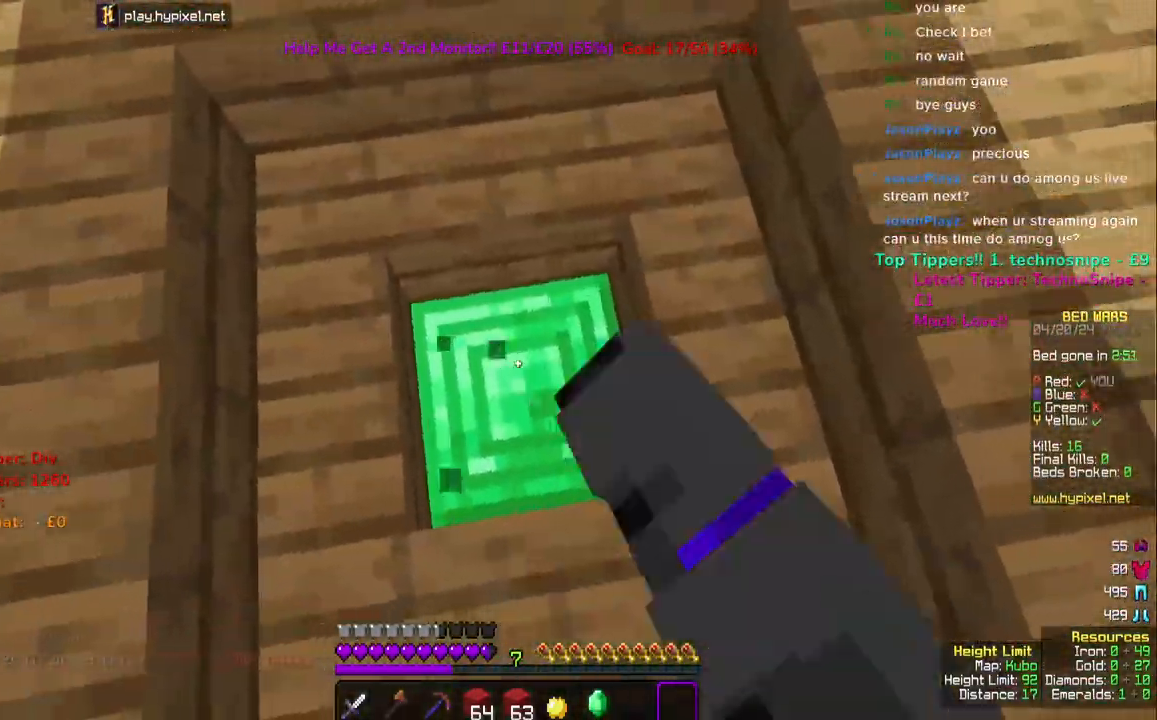
{"keys": ["d", "s"], "mouse": ["left"], "events": [[33, "w", "down"], [100, "d", "up"], [167, "a", "down"], [233, "w", "up"], [300, "a", "up"], [417, "d", "down"], [433, "s", "down"]]}
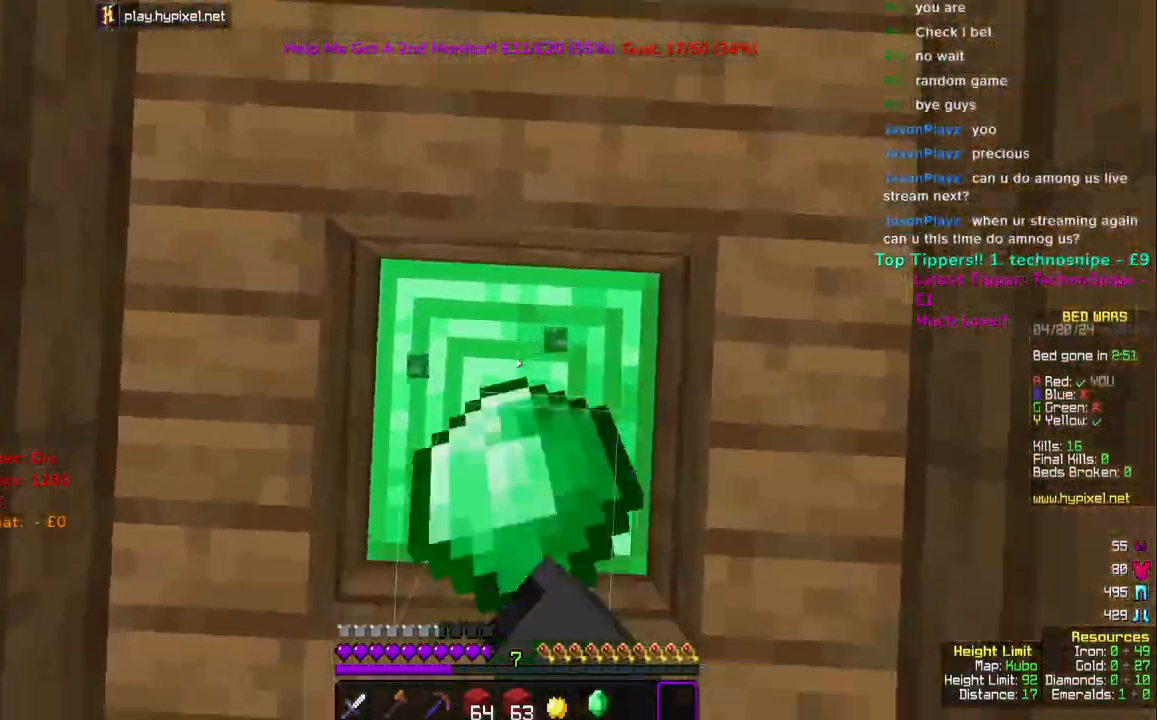
{"keys": ["w"], "mouse": [], "events": [[33, "d", "up"], [50, "a", "down"], [67, "s", "up"], [183, "a", "up"], [233, "w", "down"], [467, "mouse_left", "up"]]}
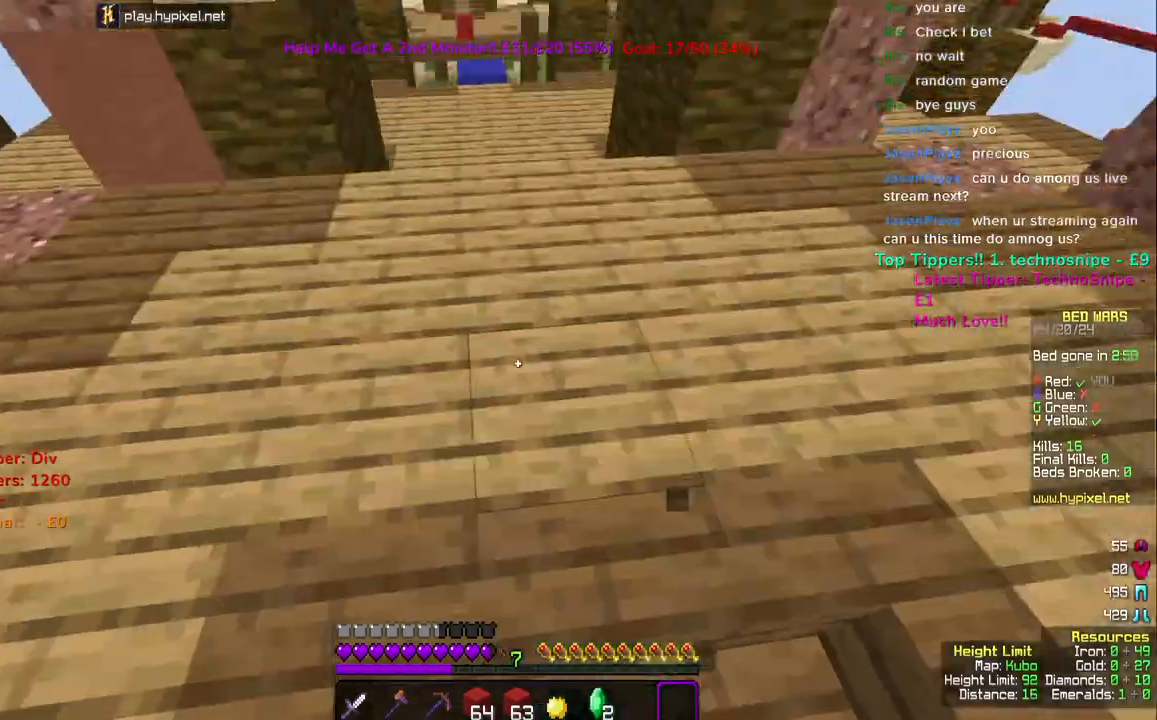
{"keys": ["w"], "mouse": [], "events": [[300, "space", "down"], [500, "space", "up"]]}
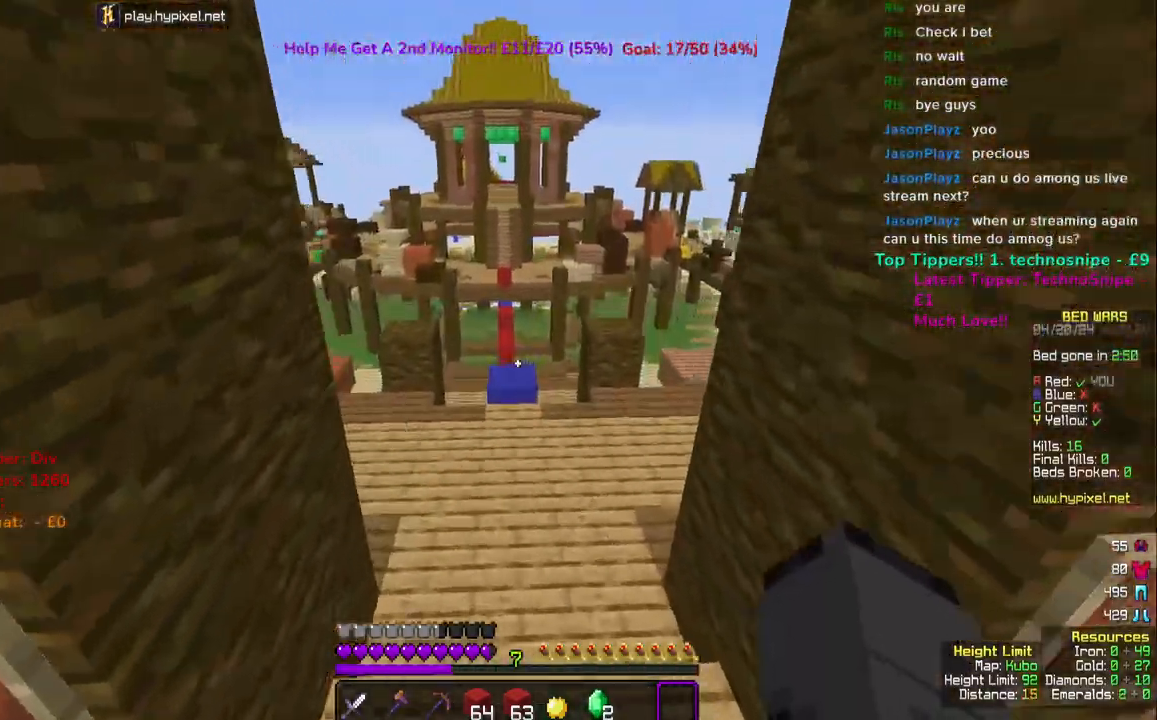
{"keys": ["space", "w"], "mouse": [], "events": [[350, "space", "down"]]}
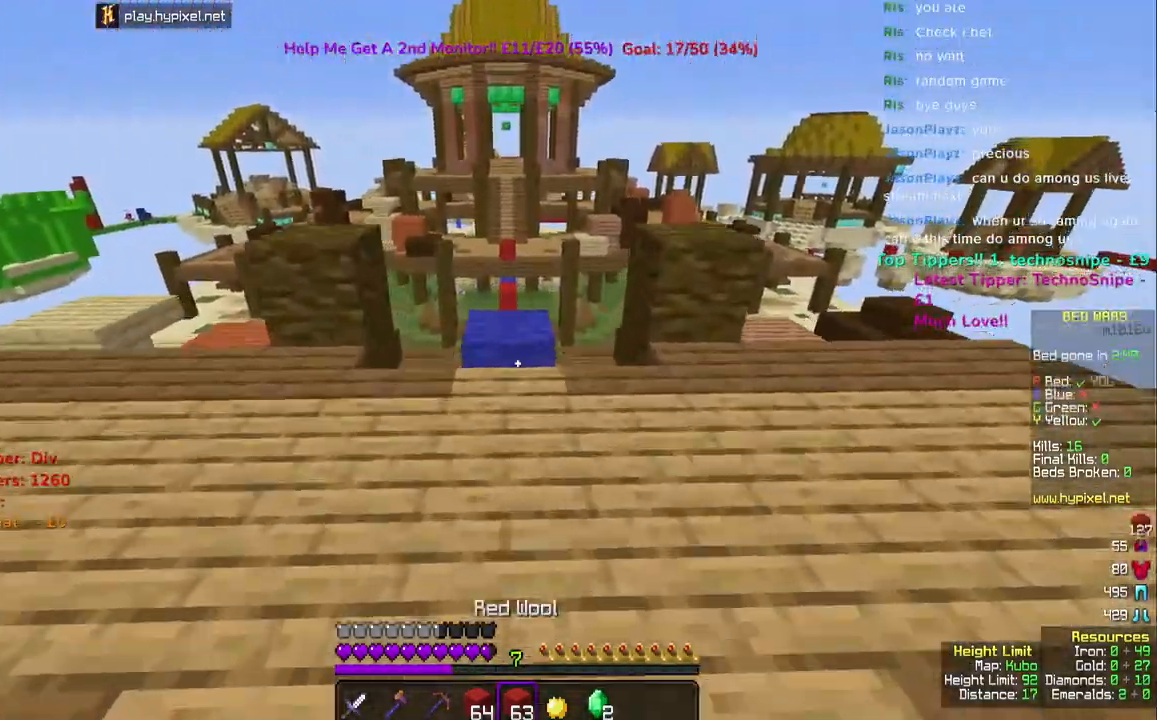
{"keys": ["w"], "mouse": [], "events": [[267, "space", "up"]]}
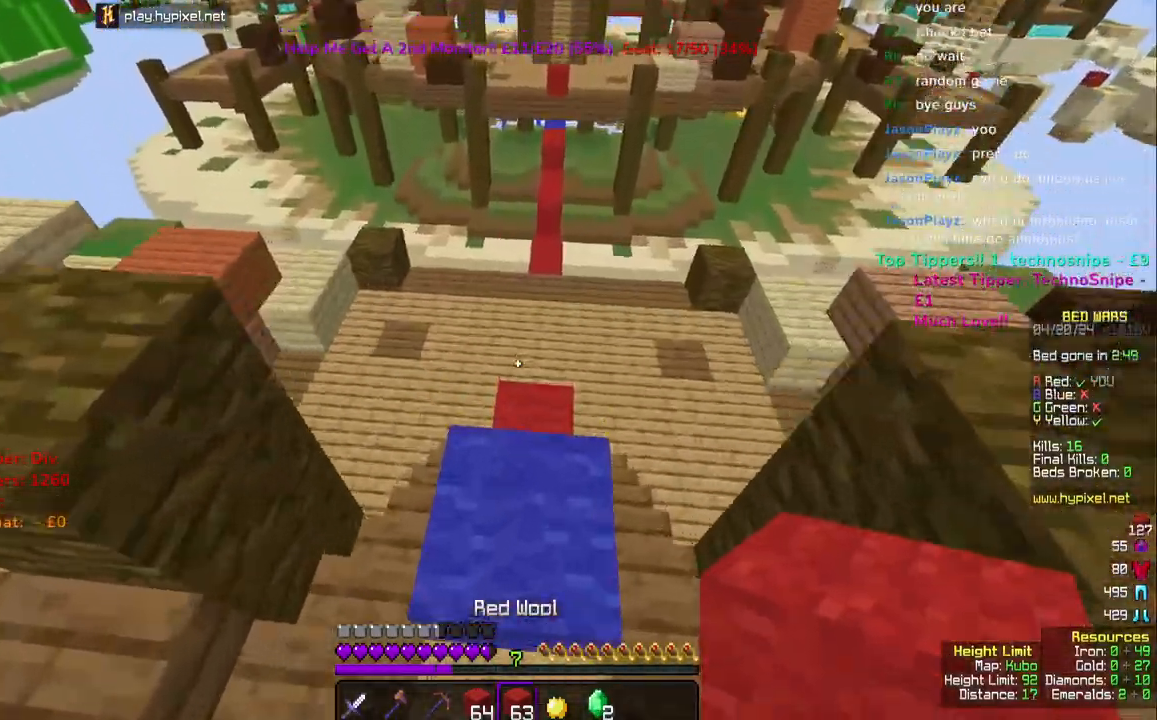
{"keys": ["w"], "mouse": [], "events": []}
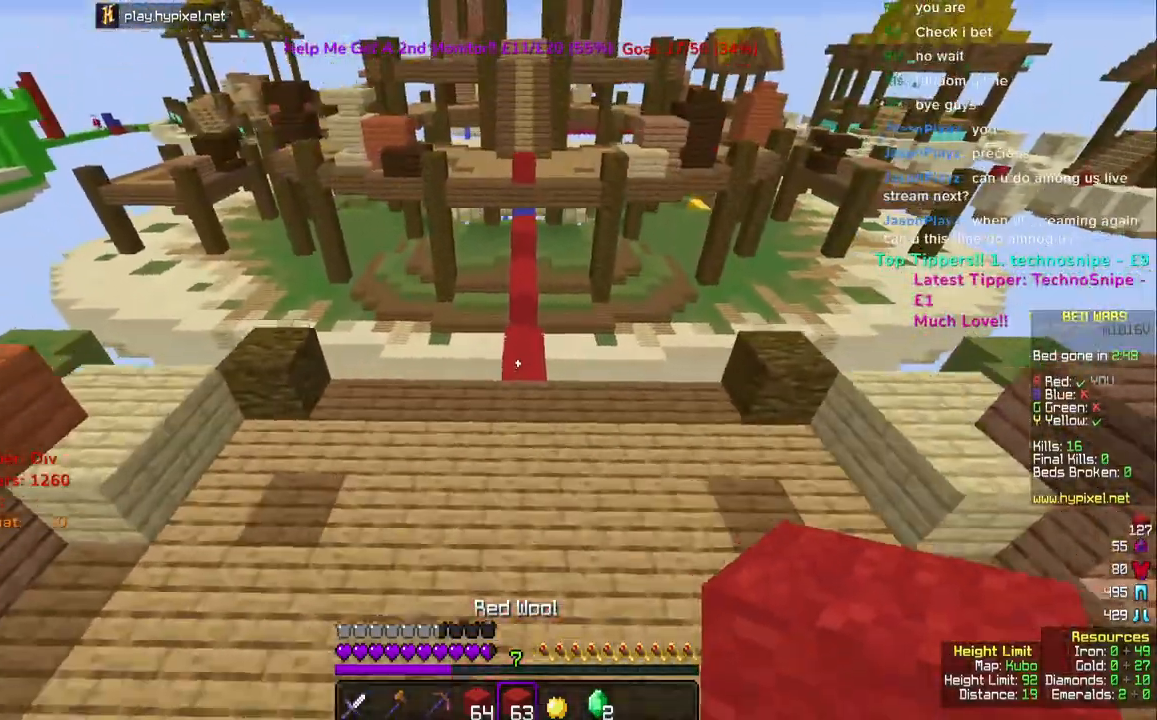
{"keys": ["w"], "mouse": [], "events": []}
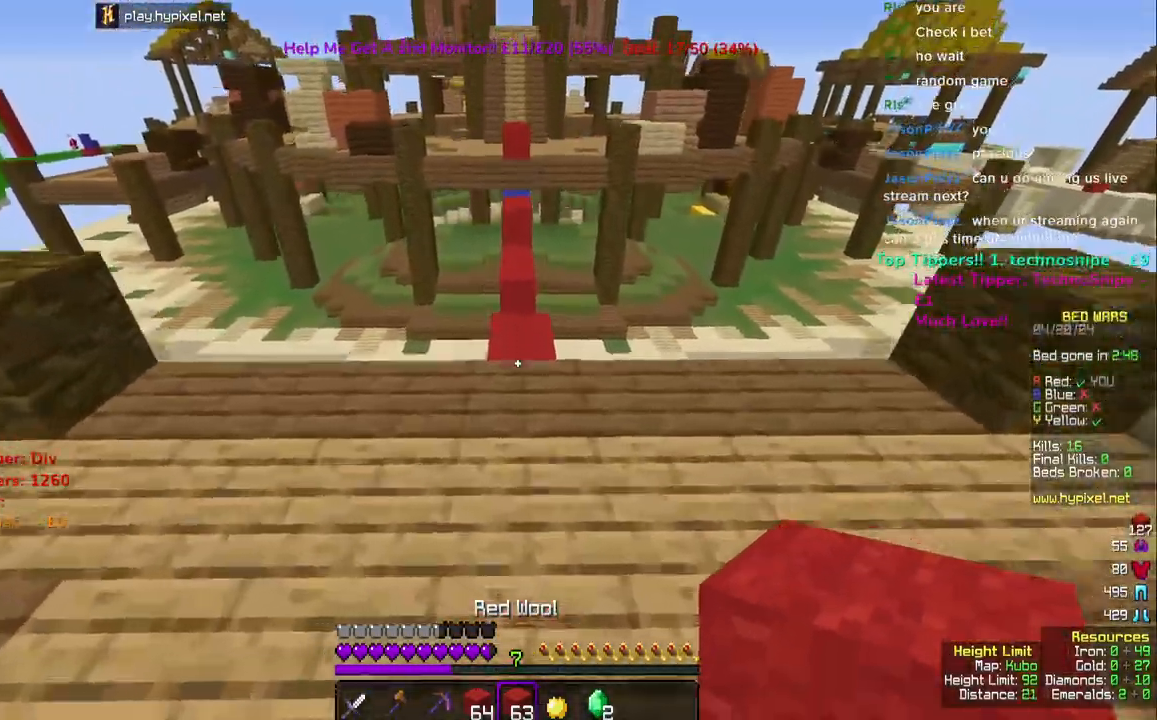
{"keys": ["space", "w"], "mouse": [], "events": [[367, "space", "down"]]}
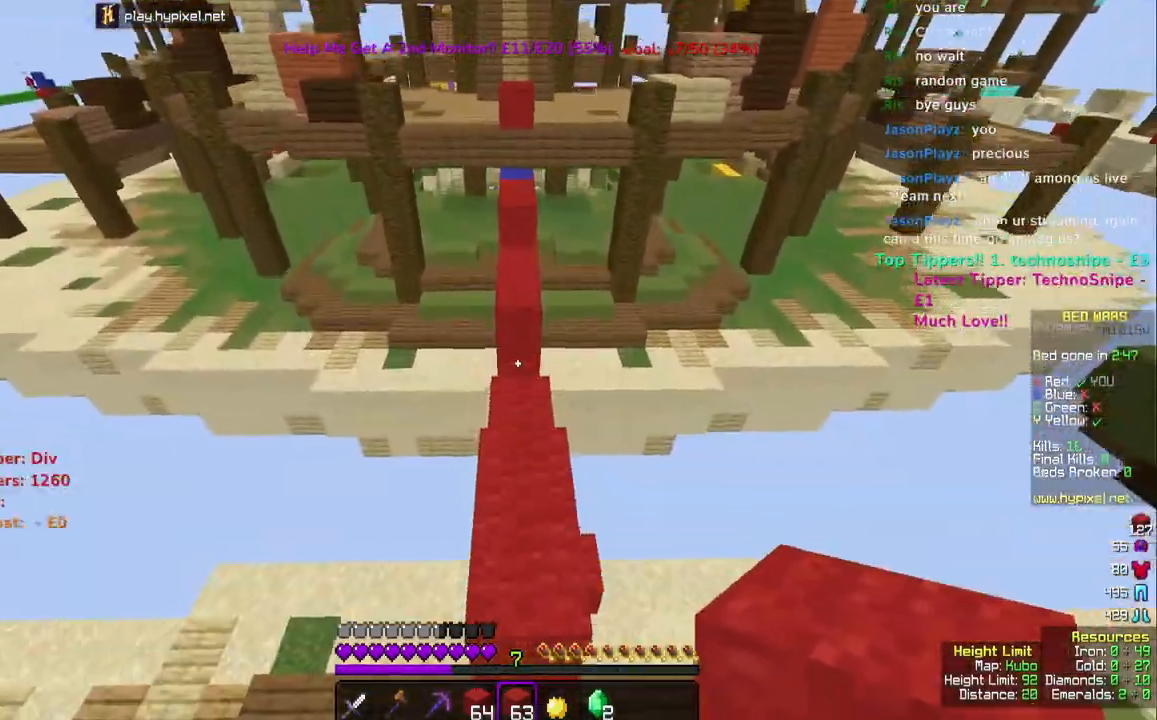
{"keys": ["w"], "mouse": [], "events": [[33, "space", "up"]]}
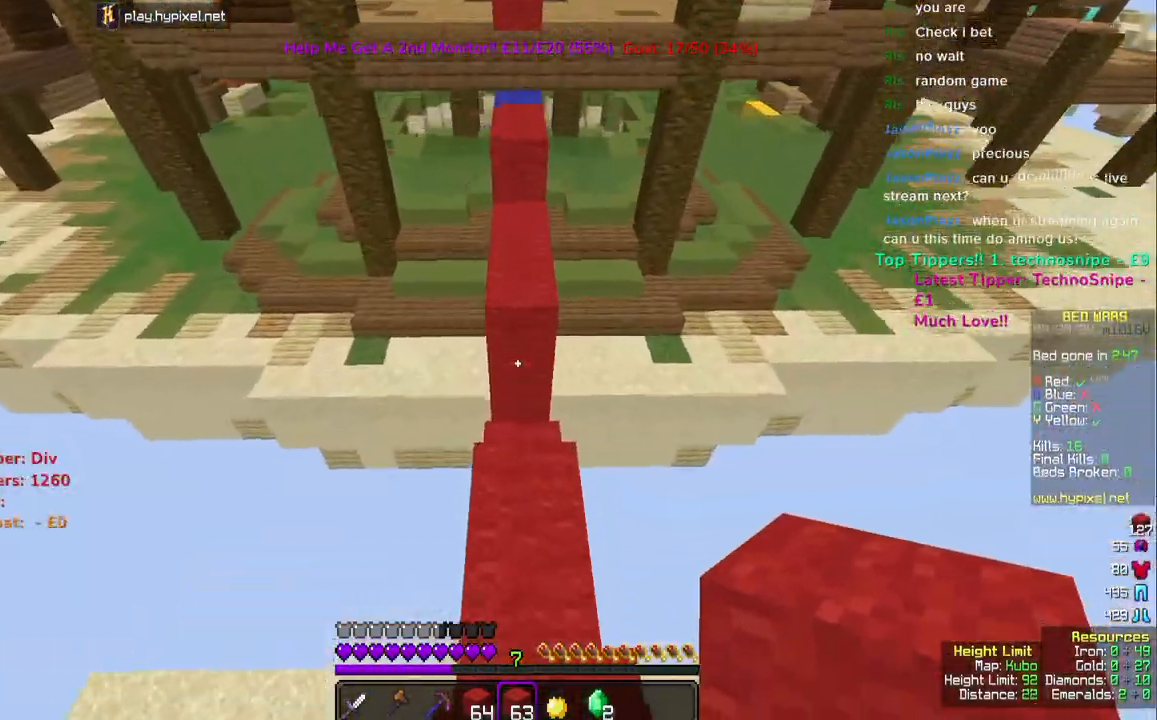
{"keys": ["w"], "mouse": [], "events": [[217, "mouse_right", "down"], [283, "space", "down"], [317, "mouse_right", "up"], [500, "space", "up"]]}
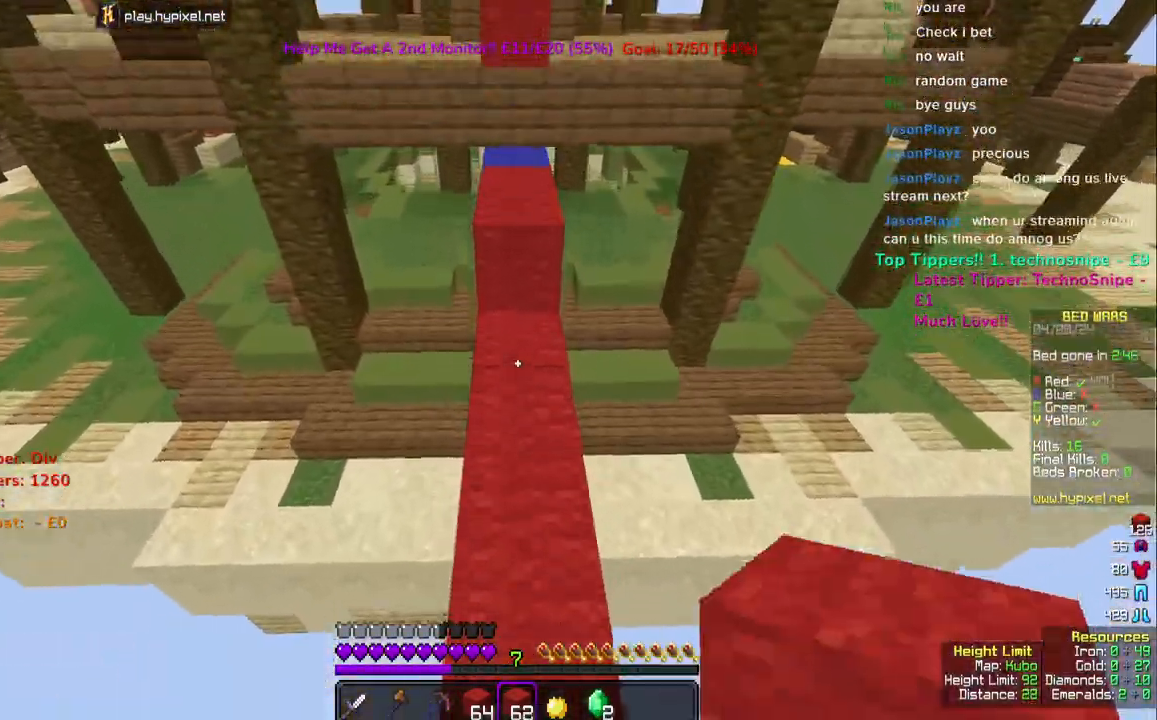
{"keys": ["space", "w"], "mouse": [], "events": [[183, "mouse_right", "down"], [317, "mouse_right", "up"], [317, "space", "down"]]}